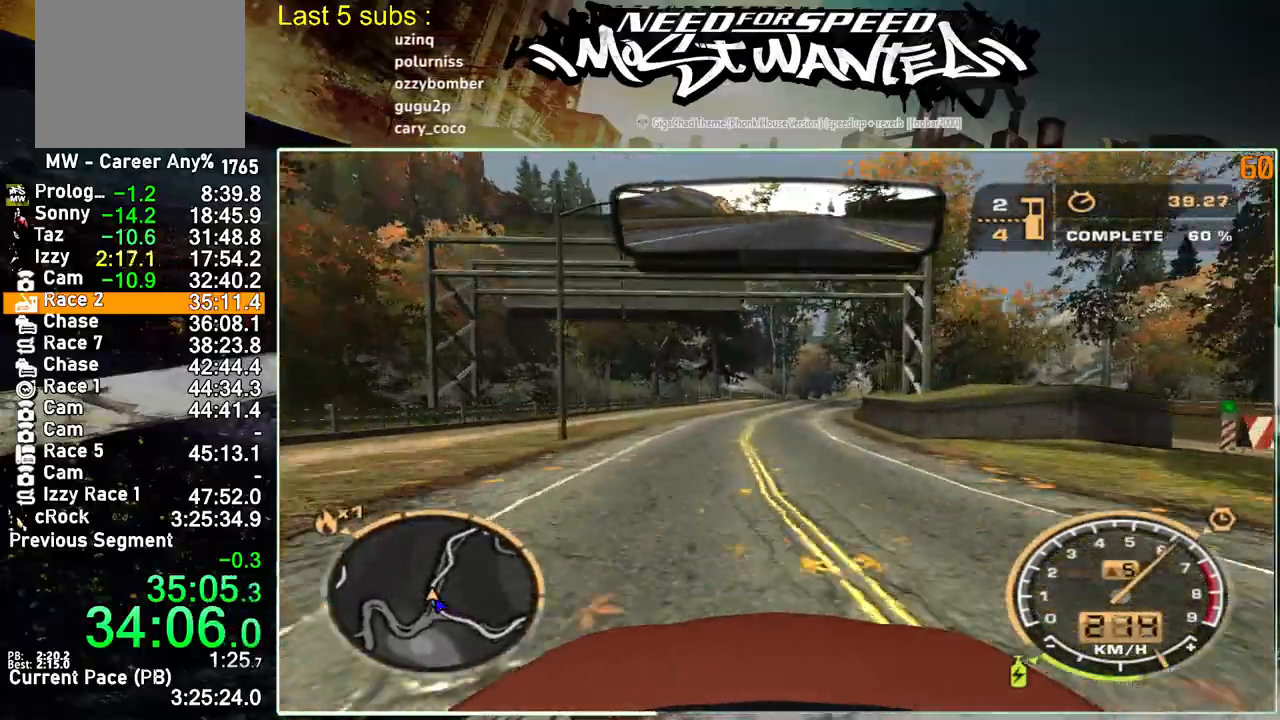
Gameplay with a controller (PlayStation layout); each line is a JSON object with the inputs held at the frame after it. "events" lists button and stick changes between this image and that frame as [ms after this image, input, new state], when the widget could be followed in between. Not read: L3.
{"buttons": ["R2"], "left_stick": "center", "right_stick": "right", "events": [[33, "left_stick", "center"]]}
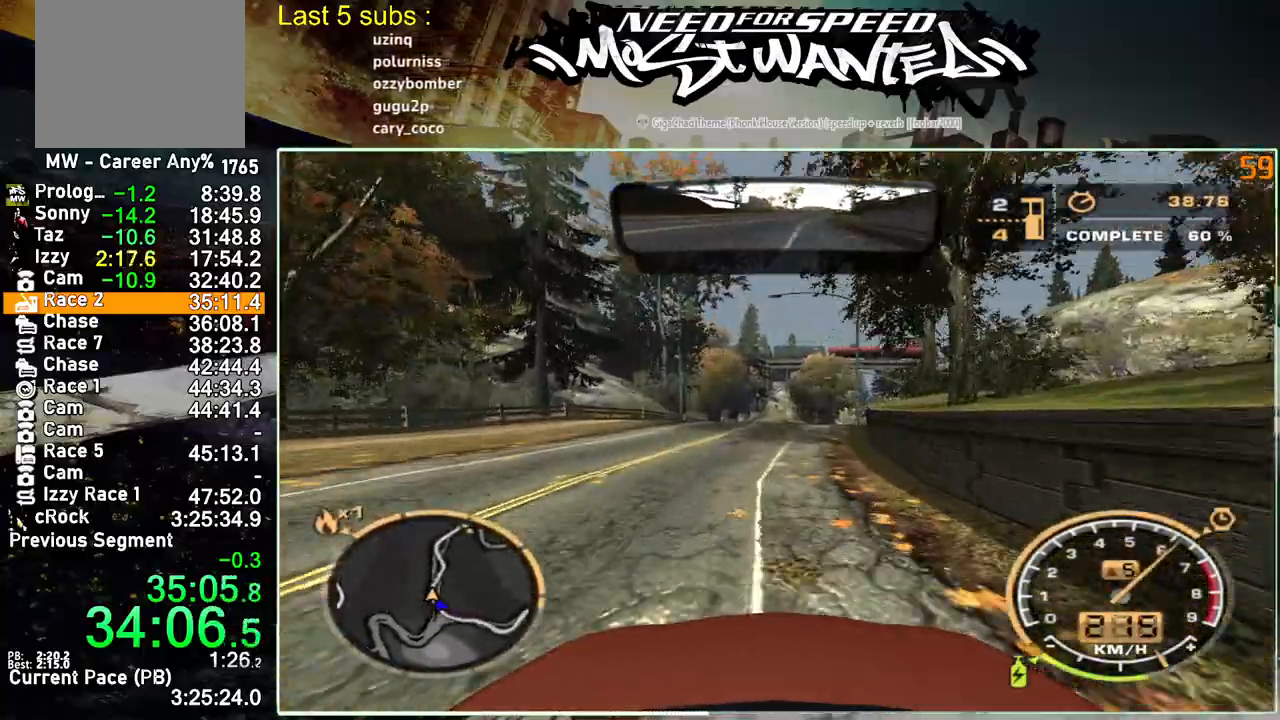
{"buttons": ["R2"], "left_stick": "center", "right_stick": "right", "events": []}
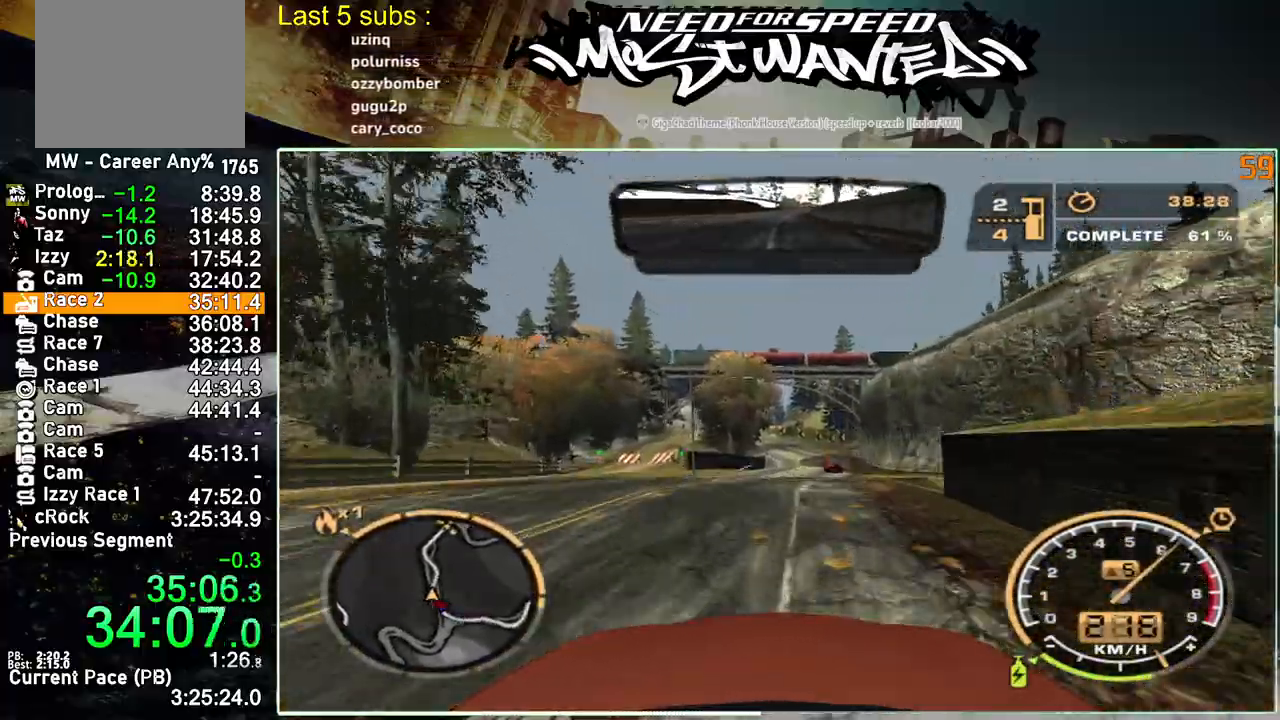
{"buttons": ["R2"], "left_stick": "center", "right_stick": "right", "events": []}
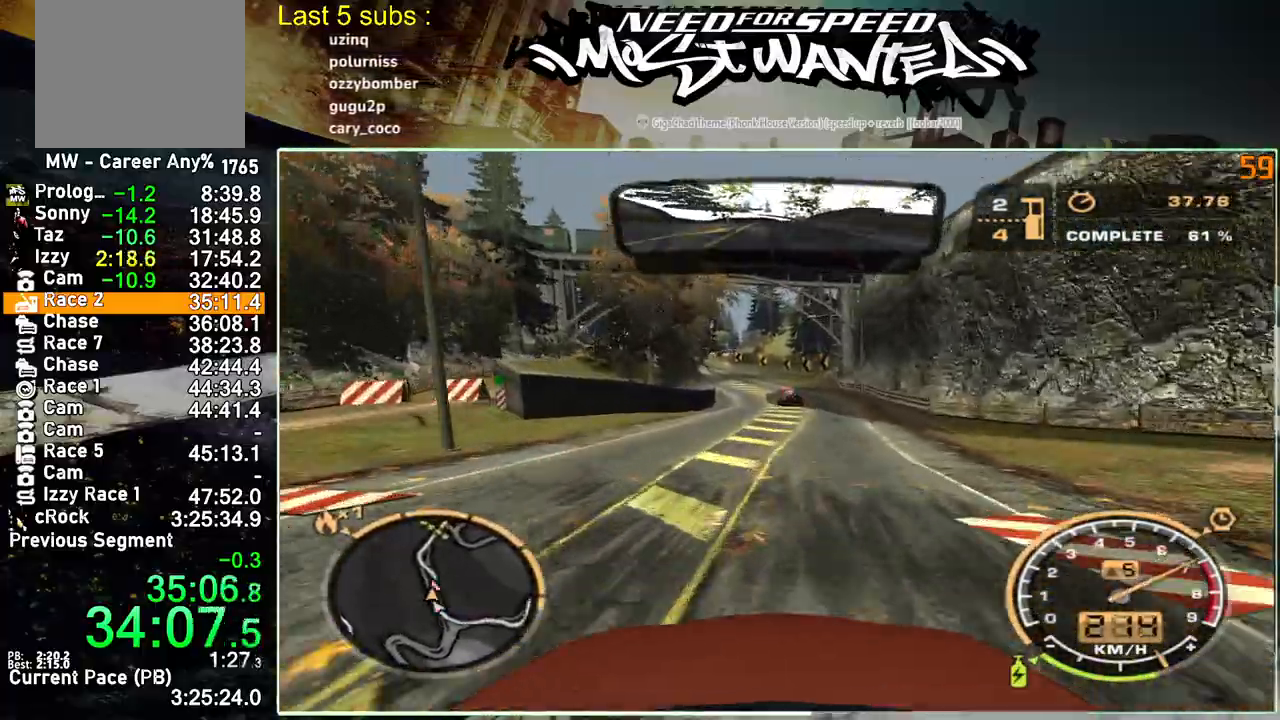
{"buttons": ["R2"], "left_stick": "up-left", "right_stick": "right", "events": [[367, "left_stick", "up-left"]]}
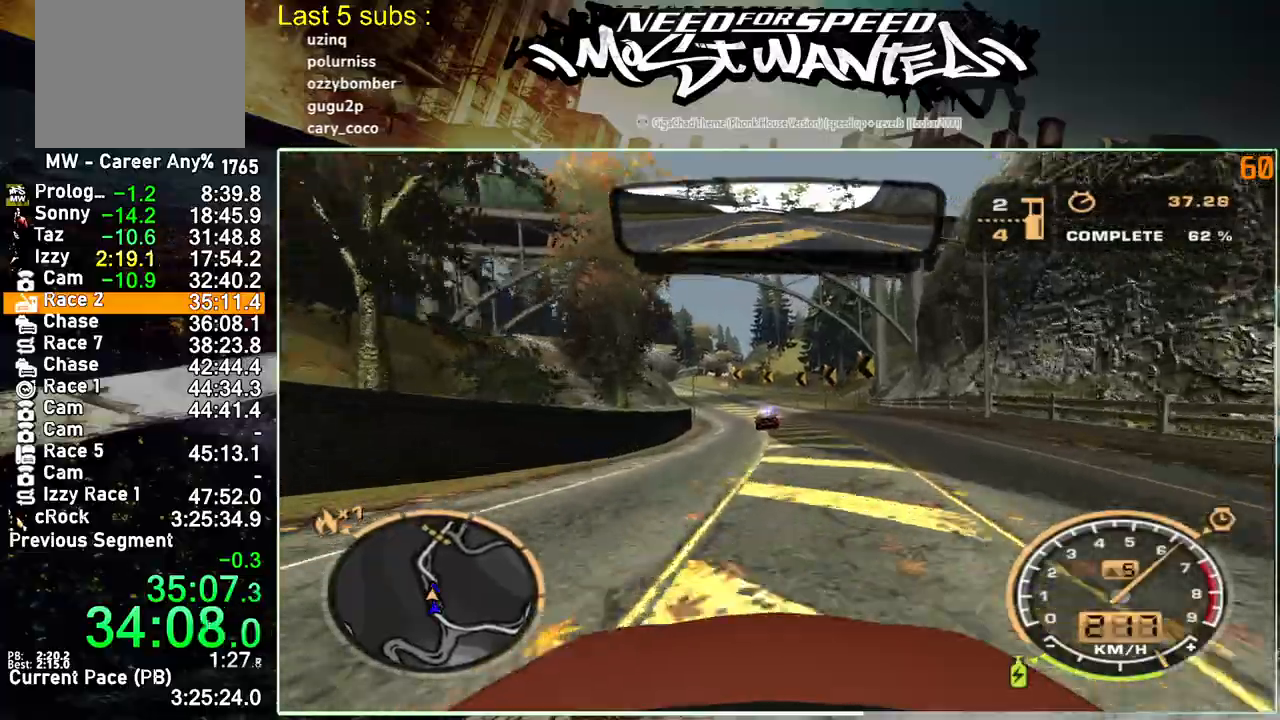
{"buttons": ["R2"], "left_stick": "up-left", "right_stick": "right", "events": []}
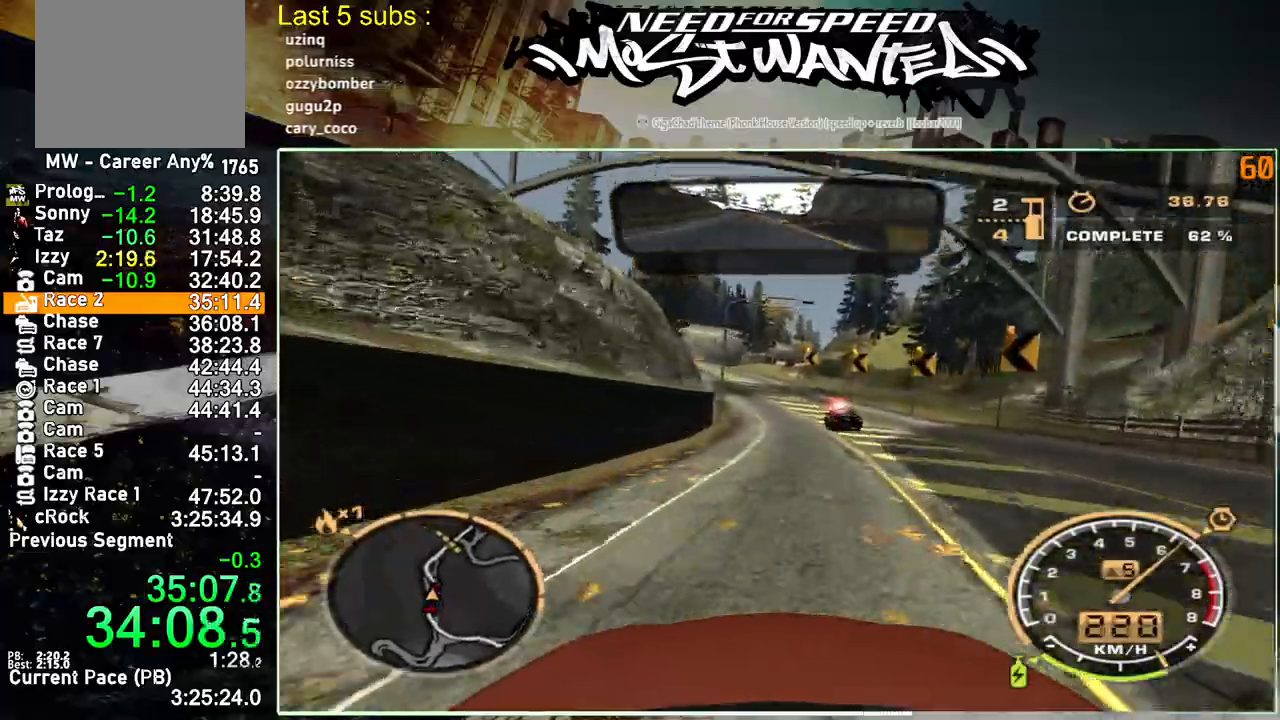
{"buttons": ["R2"], "left_stick": "up-left", "right_stick": "right", "events": []}
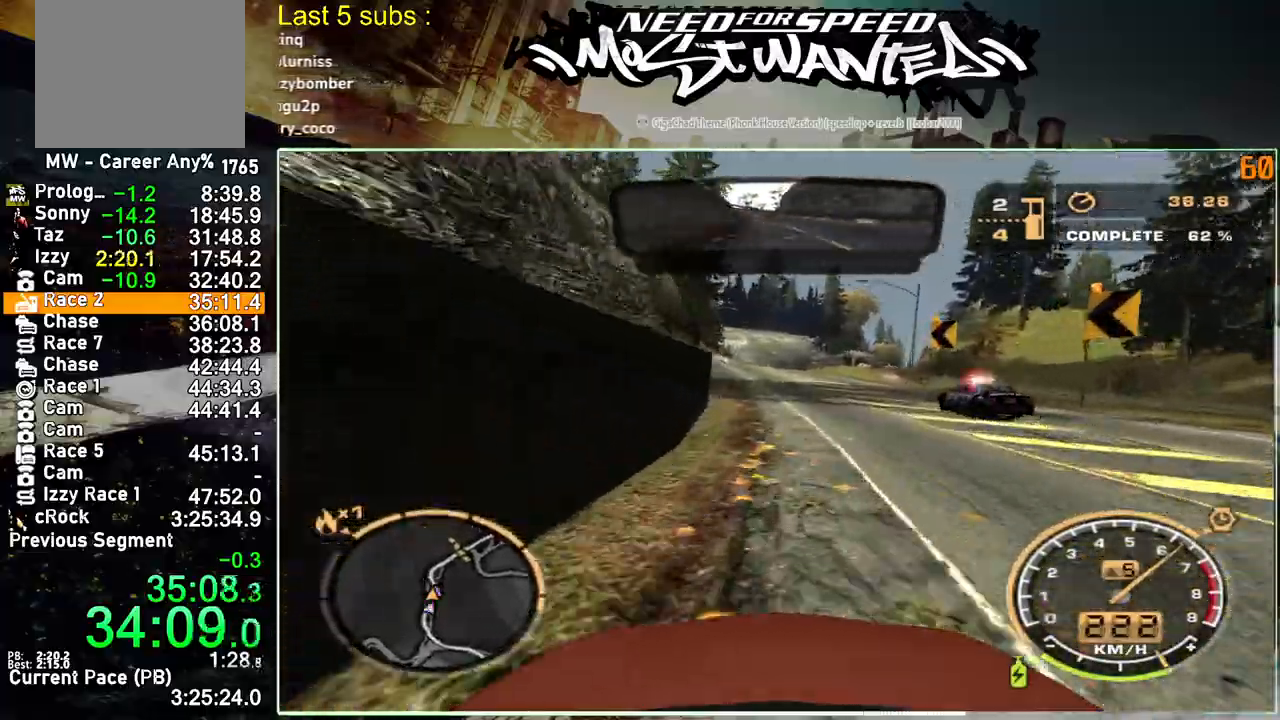
{"buttons": ["R2"], "left_stick": "up-left", "right_stick": "right", "events": []}
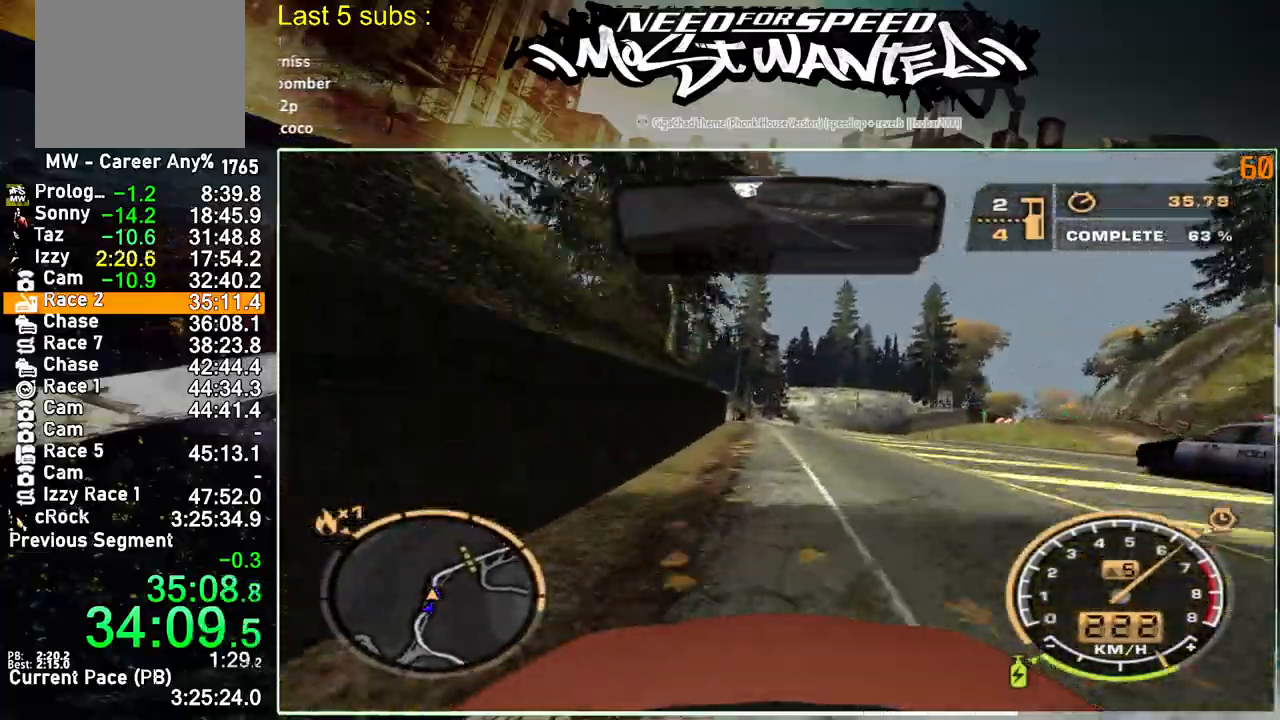
{"buttons": ["R2"], "left_stick": "up-left", "right_stick": "right", "events": []}
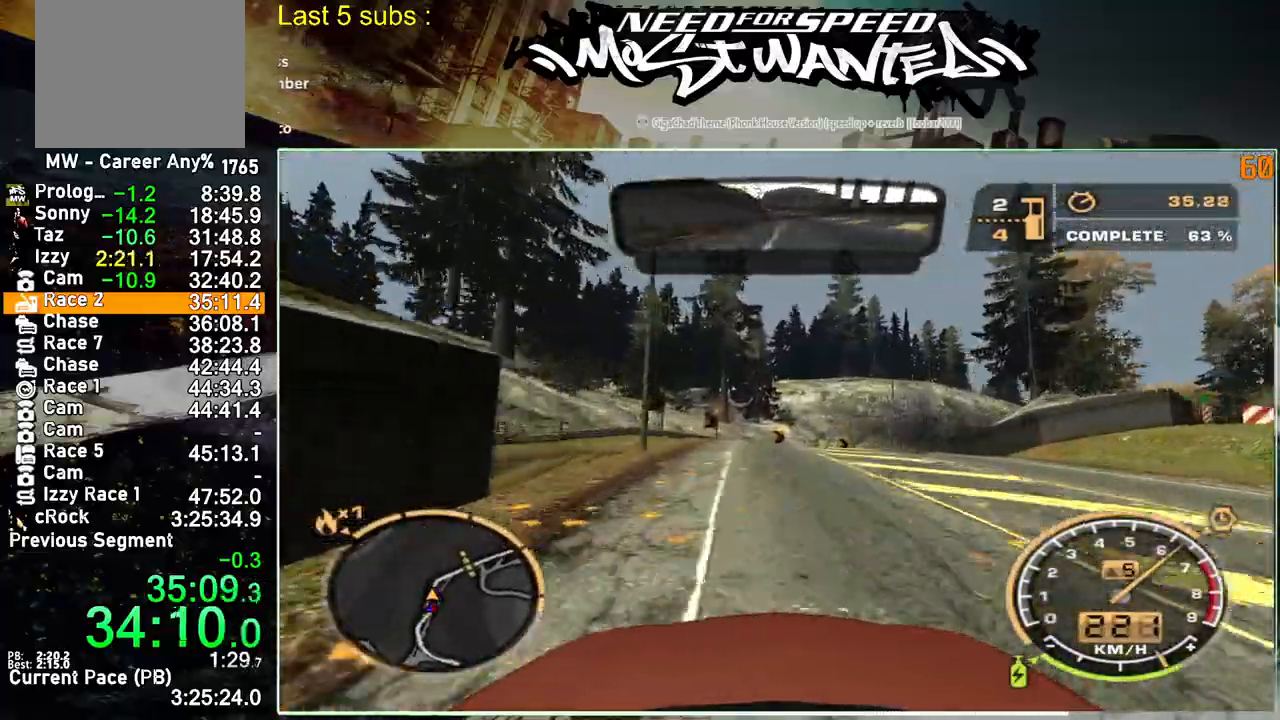
{"buttons": ["R2"], "left_stick": "up-left", "right_stick": "right", "events": []}
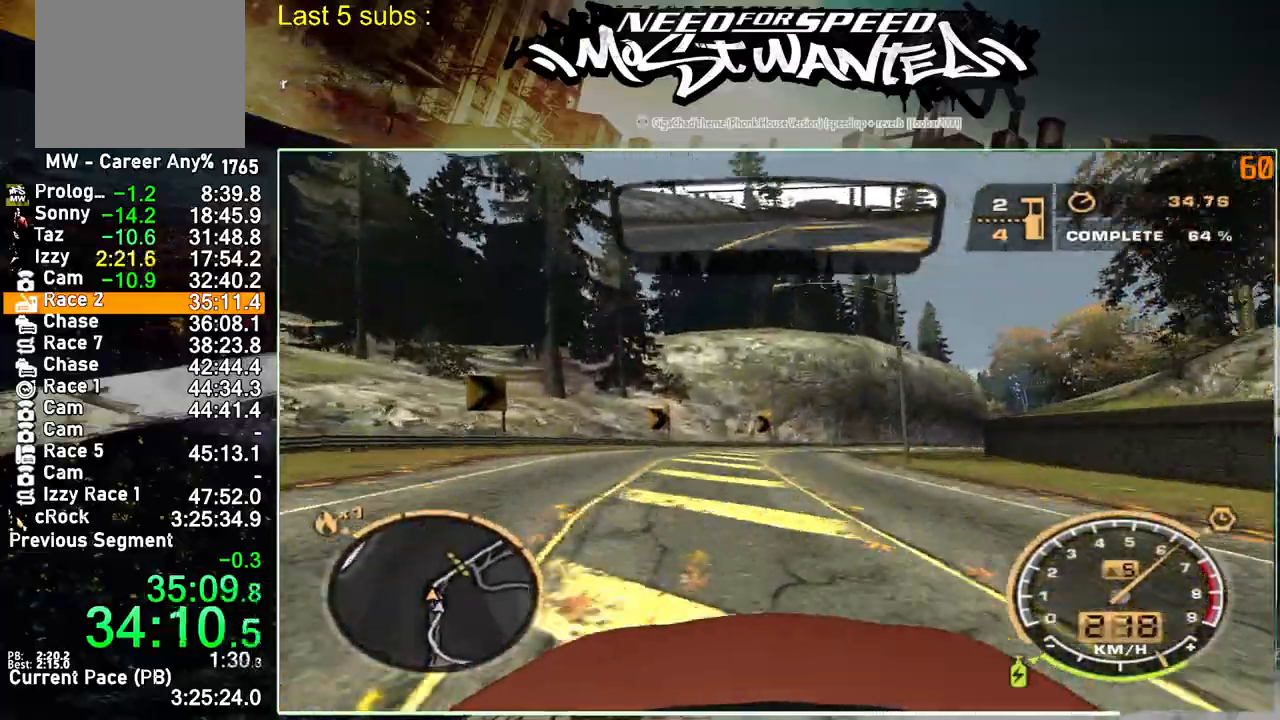
{"buttons": ["SQUARE", "R2"], "left_stick": "up-left", "right_stick": "right", "events": [[183, "SQUARE", "down"]]}
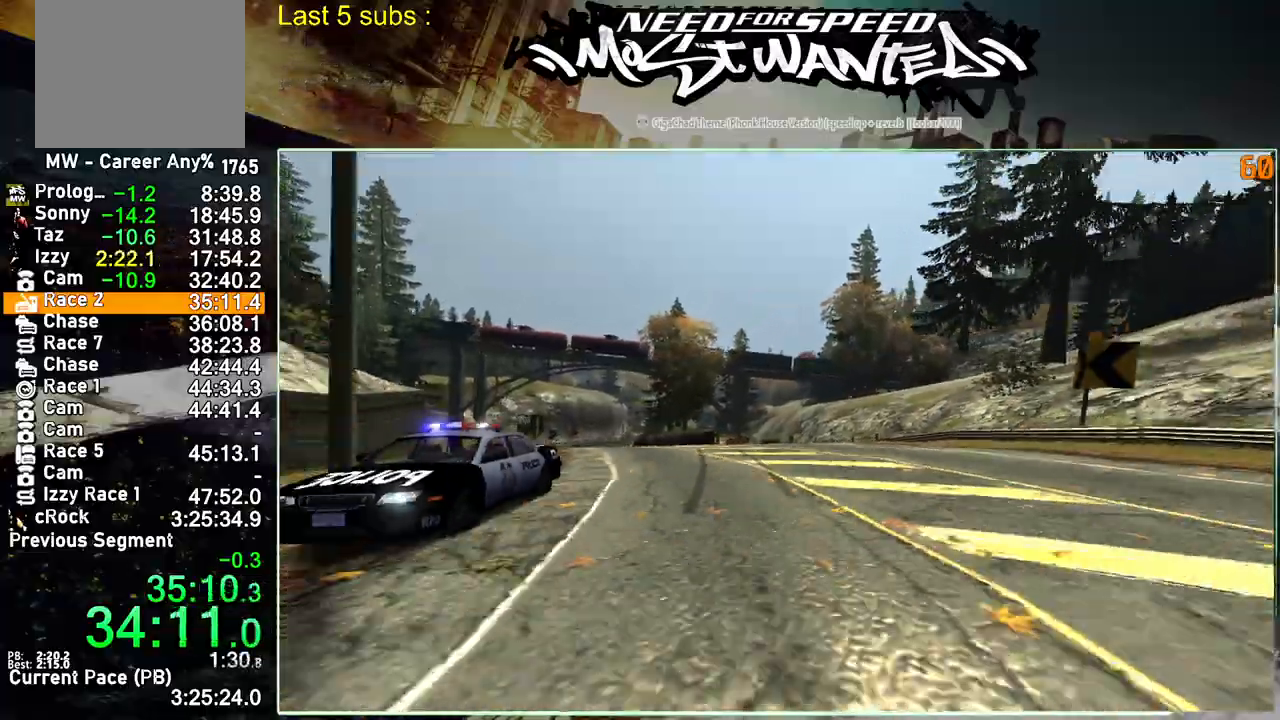
{"buttons": ["R2"], "left_stick": "up-left", "right_stick": "right", "events": [[83, "SQUARE", "up"]]}
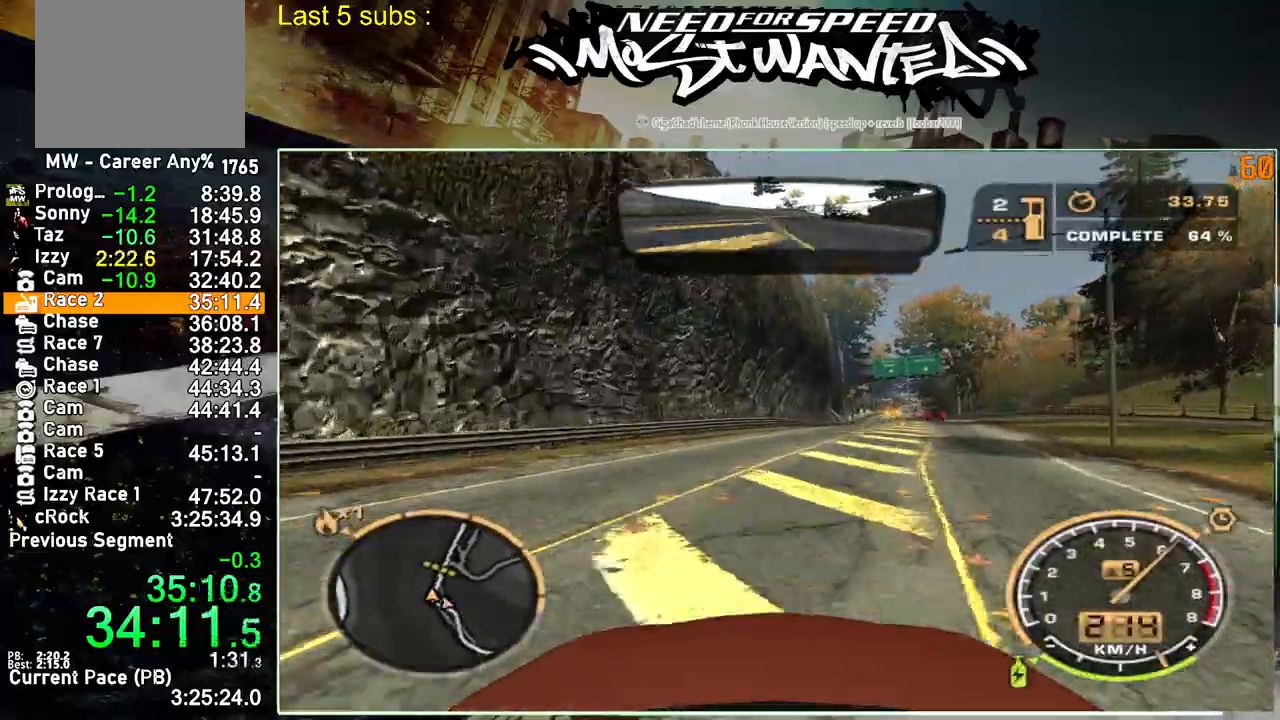
{"buttons": ["R2"], "left_stick": "up-left", "right_stick": "right", "events": []}
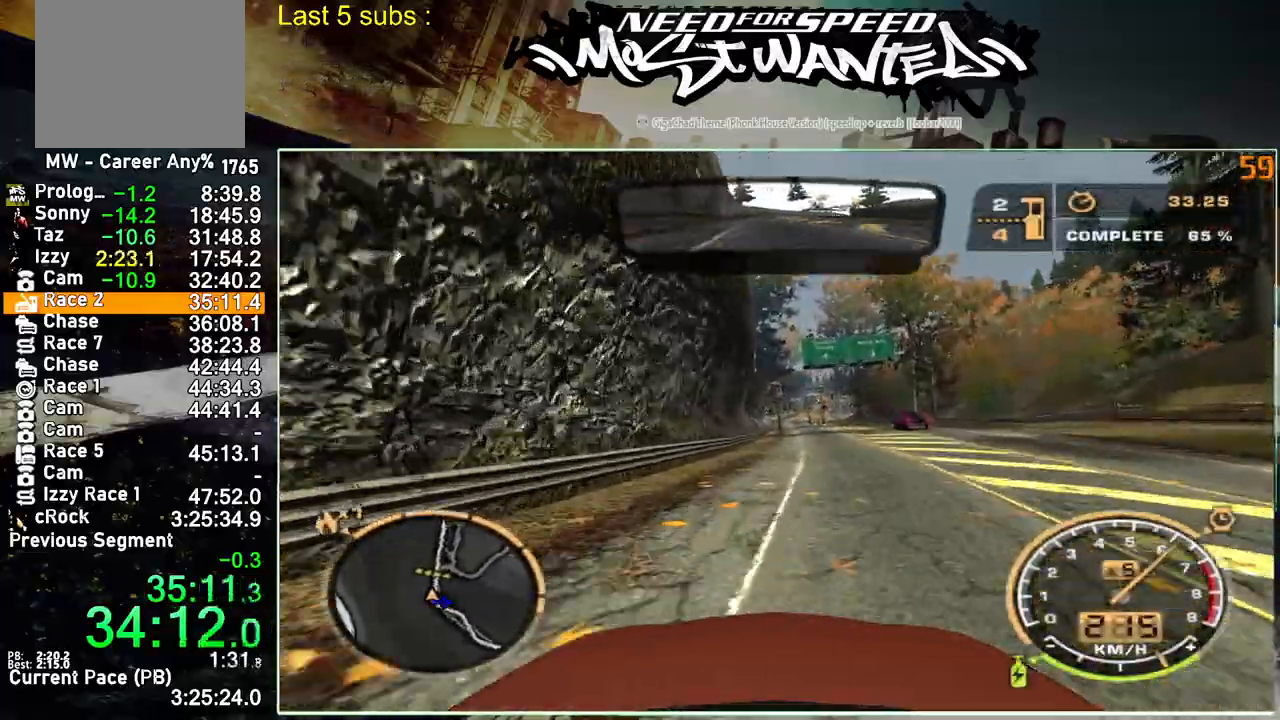
{"buttons": ["R2"], "left_stick": "up-left", "right_stick": "right", "events": []}